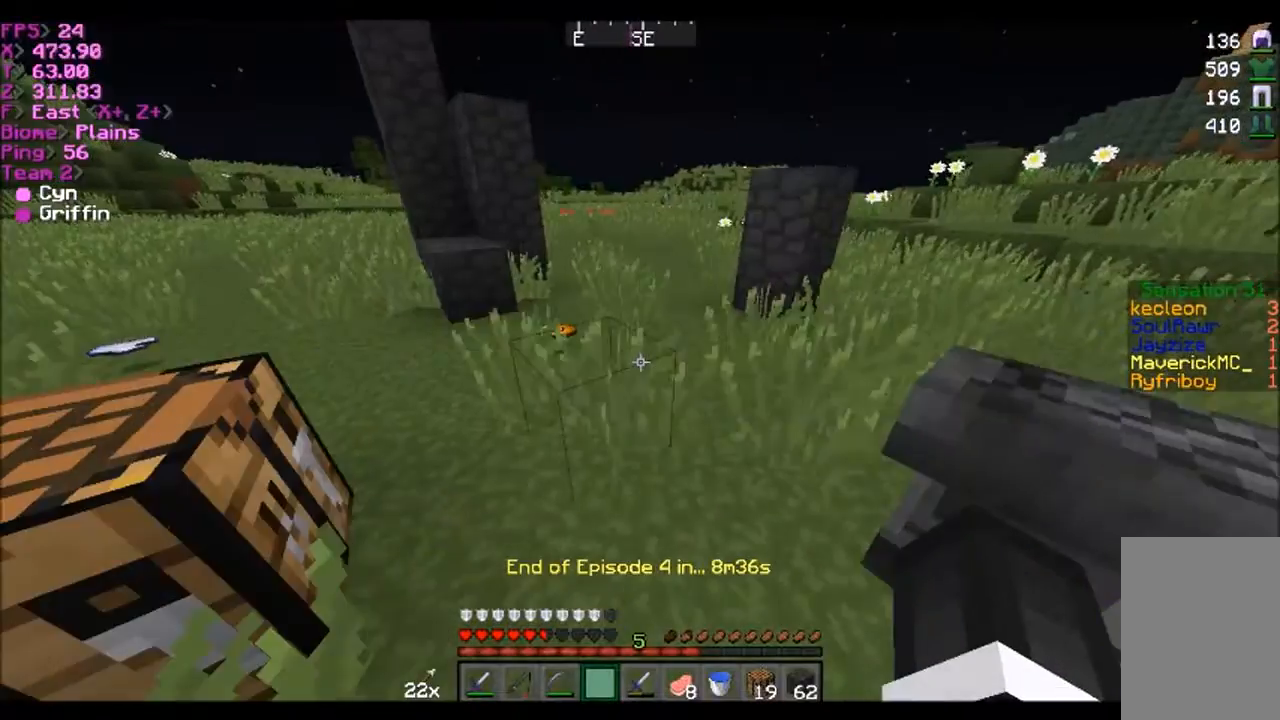
Gameplay with keyboard and mouse; each line is a JSON object with the keys and mouse buttons held at the frame after it. "events" lists presses ("down") and releases ("up") of "a", "d", "s", "w", "mouse_left" and "mouse_right" between this image and that frame as [ms after this image, input, new state], when the widget could be followed in between. "mouse_left", "mouse_right" = the "left", "right" buttons of the "mouse" list. No other keys are recorded. Fast repeated clicks can show as one long hold. Mouse movement is not recorded.
{"keys": ["w"], "mouse": [], "events": [[267, "a", "down"], [367, "a", "up"]]}
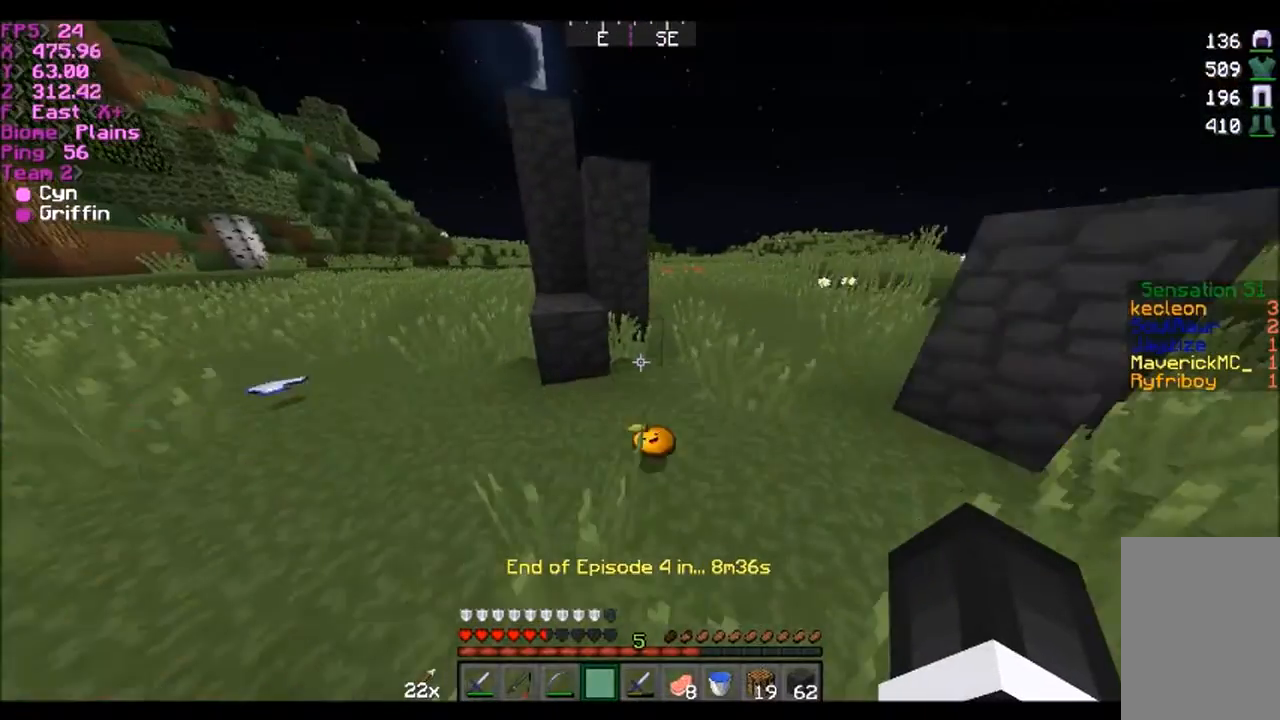
{"keys": ["w"], "mouse": ["right"], "events": [[267, "a", "down"], [434, "mouse_right", "down"], [467, "a", "up"]]}
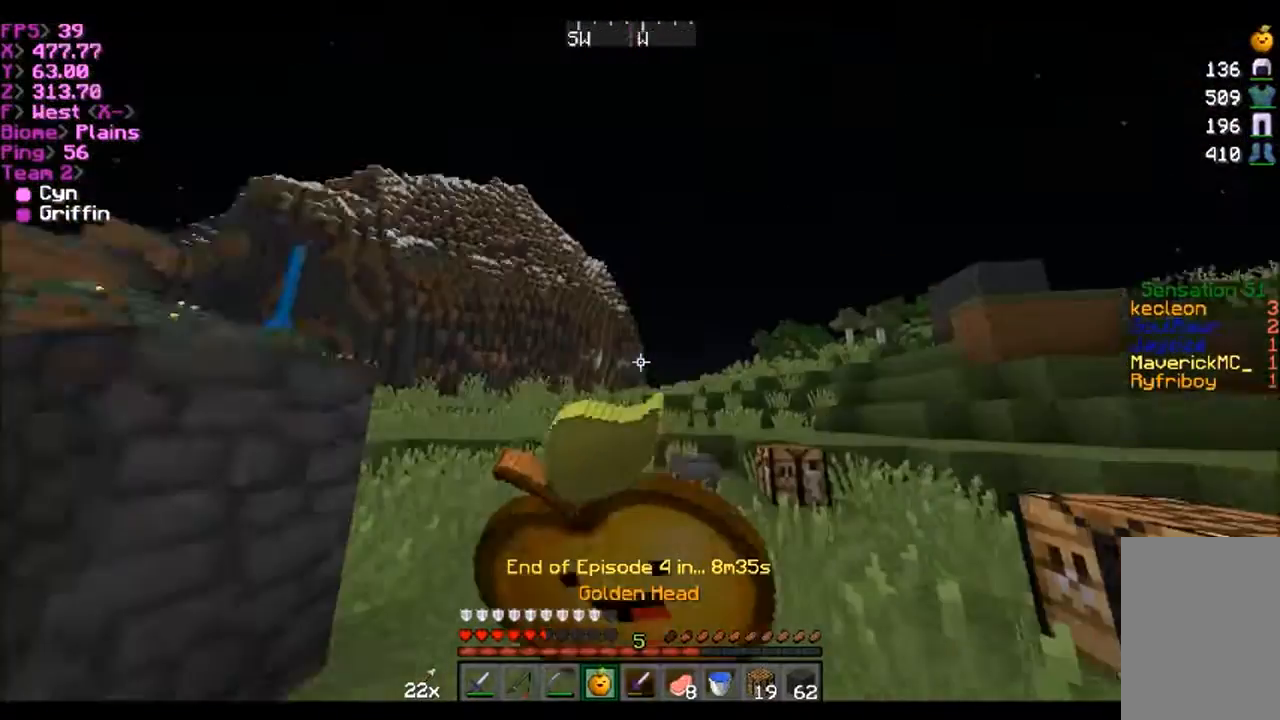
{"keys": ["a", "w"], "mouse": ["right"], "events": [[134, "a", "down"]]}
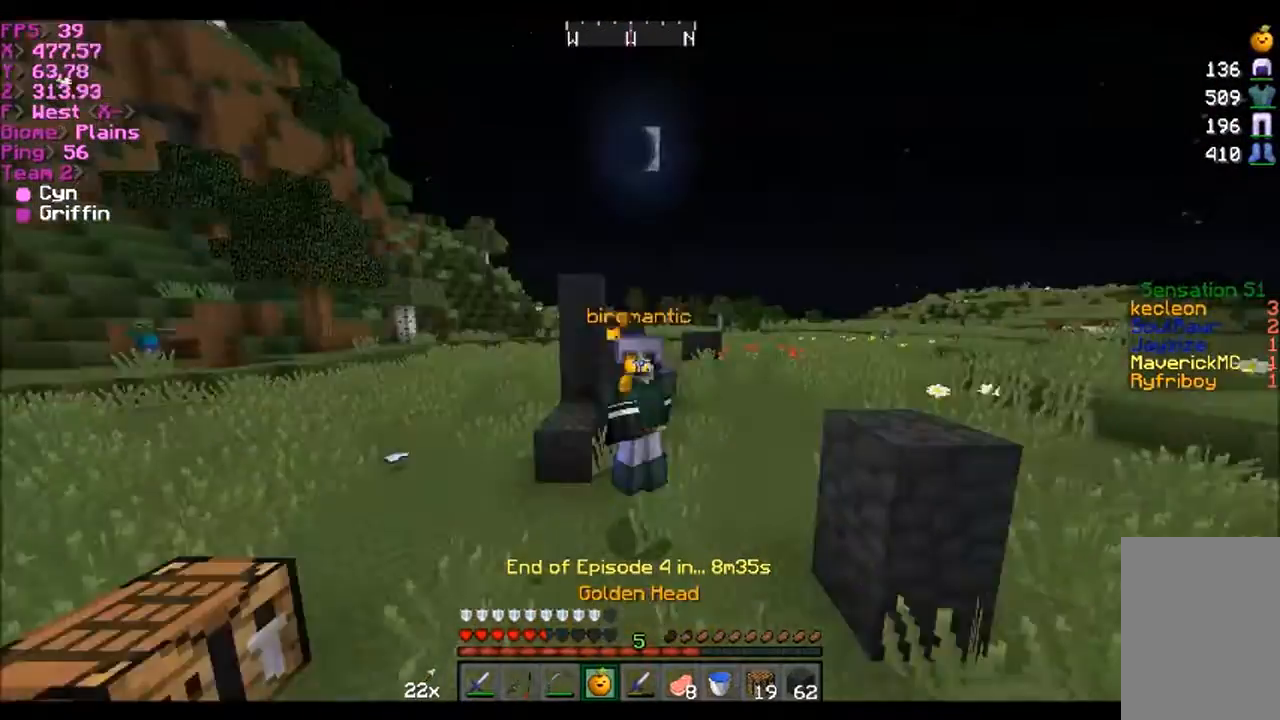
{"keys": ["a", "w"], "mouse": ["right"], "events": []}
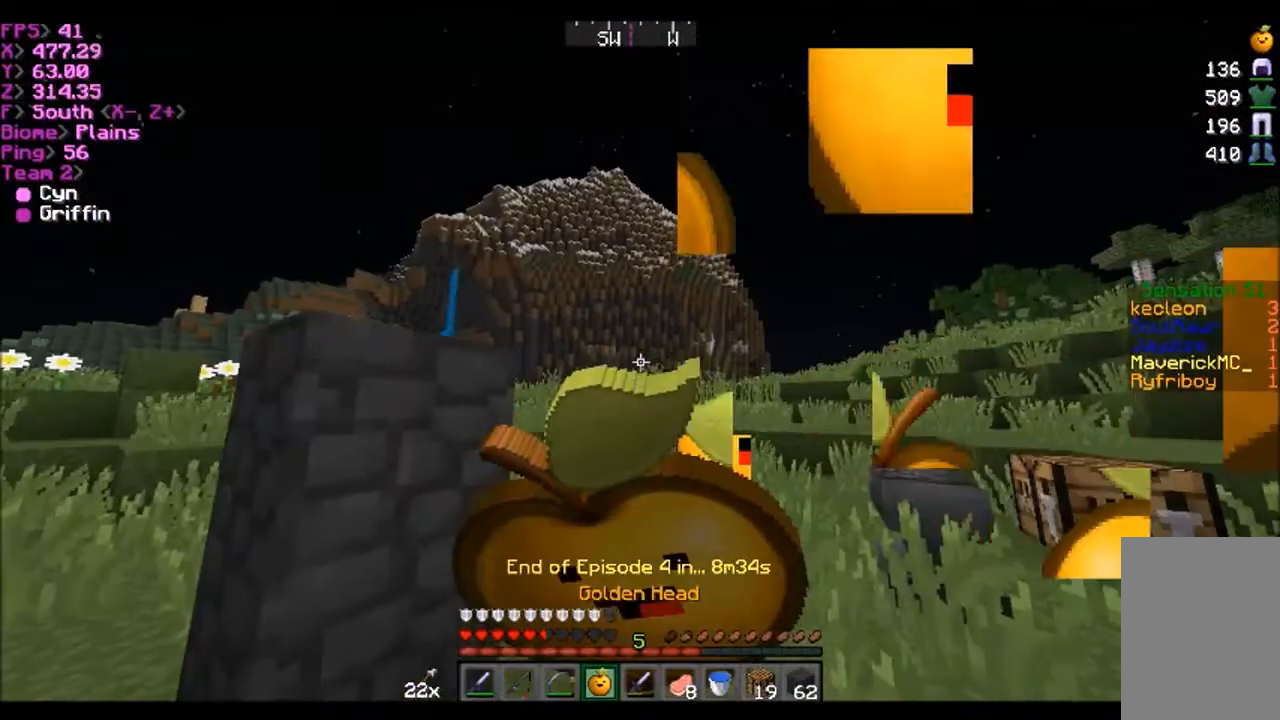
{"keys": ["w"], "mouse": ["right"], "events": [[134, "a", "up"]]}
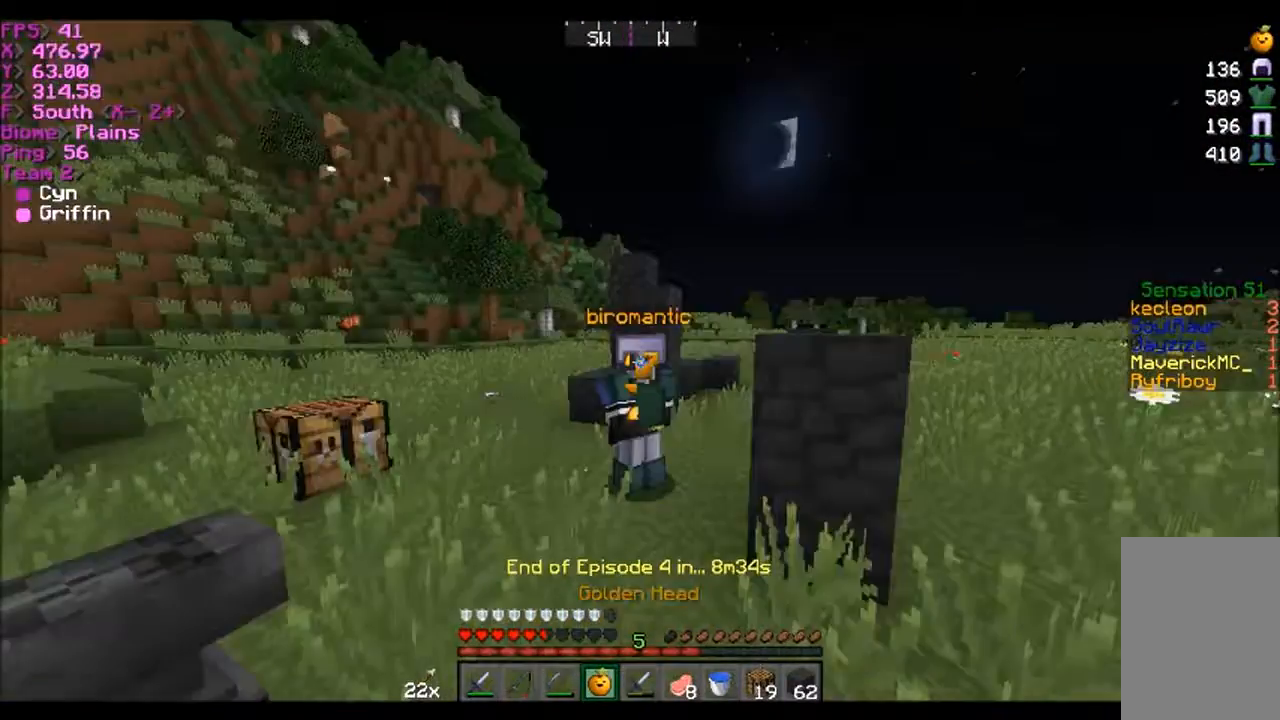
{"keys": ["w"], "mouse": [], "events": [[400, "mouse_right", "up"]]}
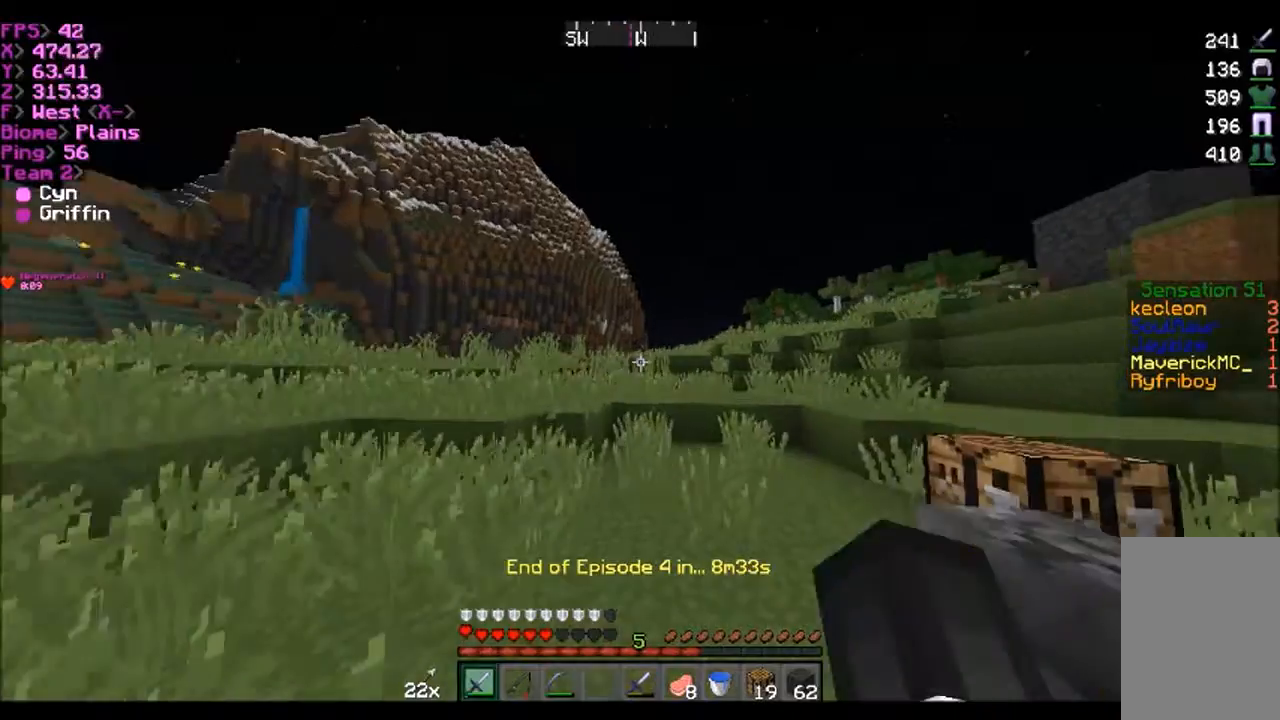
{"keys": ["a", "w"], "mouse": [], "events": [[367, "a", "down"]]}